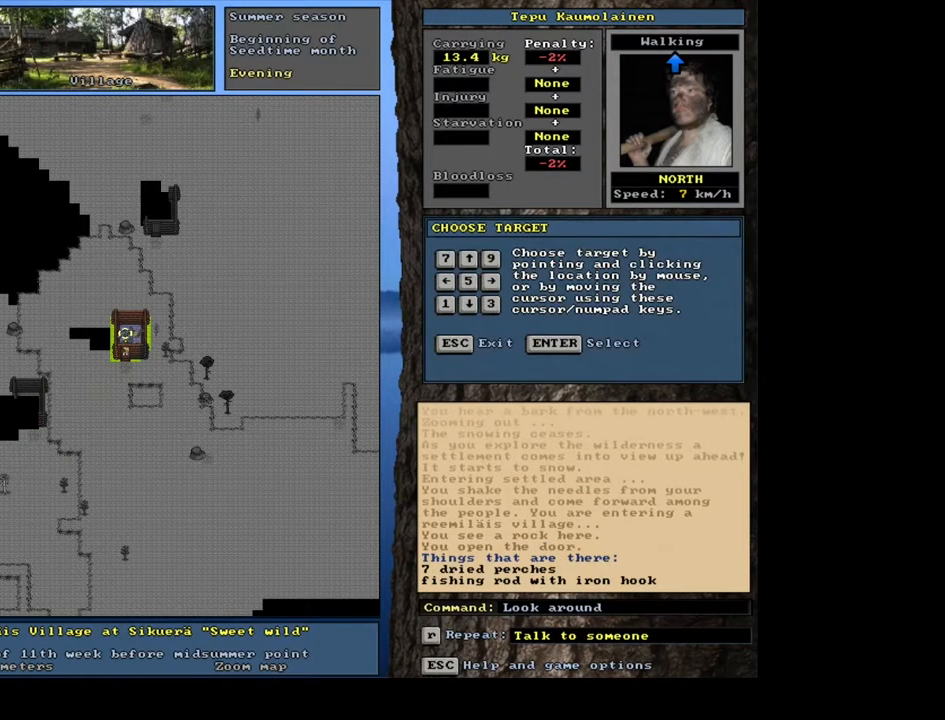
Gameplay with keyboard and mouse; each line is a JSON object with the keys and mouse buttons held at the frame after it. "events" lists presses ("down") and releases ("up") of ".", "/", "0", "1", "2", "3", "4", "5", "6", "7", "8", "9", "a", "alt_l", "alt_r", "b", "backslash", "backspace", "c", "caps_lock", "comma", "ctrl_l", "ctrl_r", "d", "down", "e", "equals", "escape", "f", "f1", "f10", "f11", "f12", "f2", "f3", "f4", "f5", "f6", "f7", "f8", "f9", "g", "h", "i", "j", "k", "l", "lbracket", "left", "m", "minus", "n", "num0", "num1", "num2", "num3", "num4", "num5", "num6", "num7", "num8", "num9", "o", "p", "q", "quote", "r", "rbracket", "return", "right", "s", "semicolon", "shift_l", "shift_r", "space", "super", "t", "tab", "tilde", "u", "up", "v", "w", "x", "y", "z", "mouse_left", "mouse_wheel", "mouse_right", "mouse_mb4" and "mouse_mb5" between this image and that frame as [ms after this image, input, new state], when the widget could be followed in between. "mouse_left", "mouse_wheel", "mouse_right", "mouse_mb4", "mouse_mb5" = the "left", "wheel", "right", "mb4", "mb5" buttons of the "mouse" list. No other keys are recorded. "wheel" means that the mouse wheel is clicked or scrolled. Mouse movement is not recorded. Not read: other_keys.
{"keys": [], "mouse": [], "events": []}
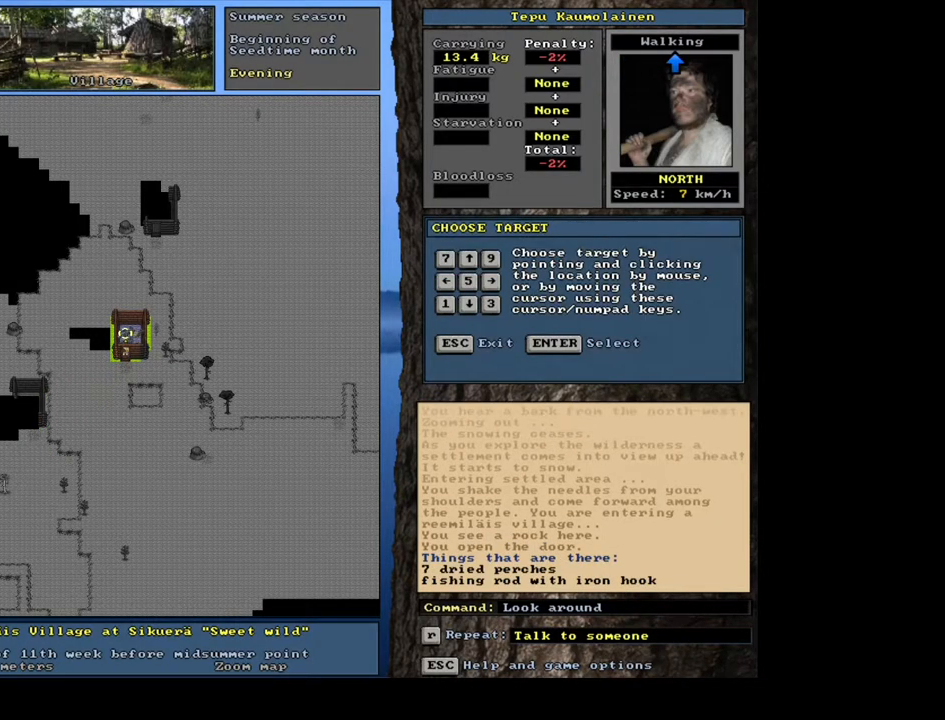
{"keys": ["num6"], "mouse": [], "events": [[400, "num6", "down"]]}
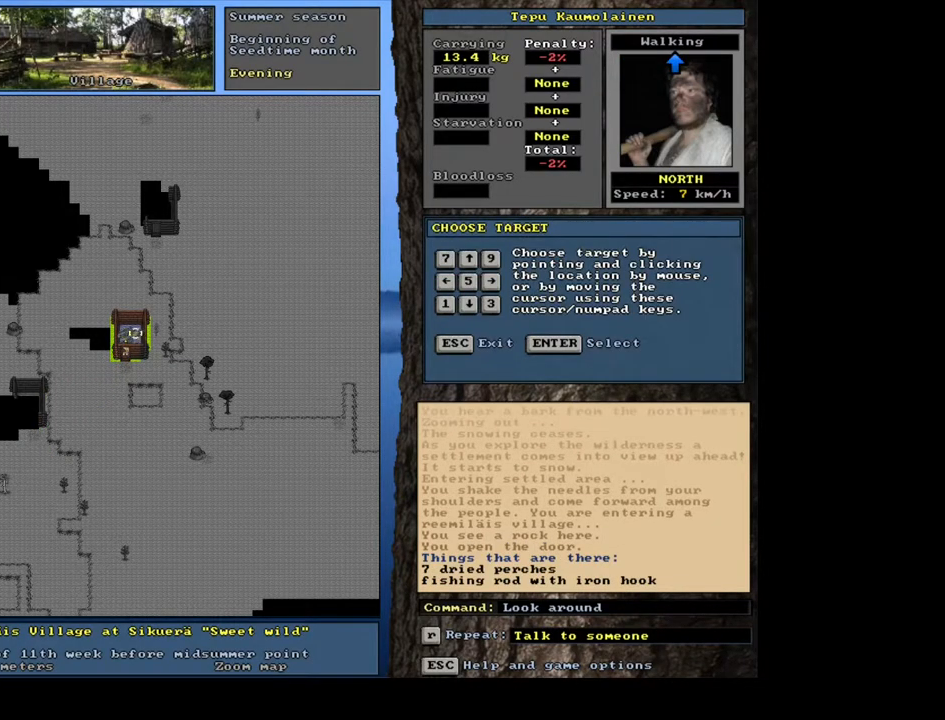
{"keys": [], "mouse": [], "events": [[33, "num6", "up"]]}
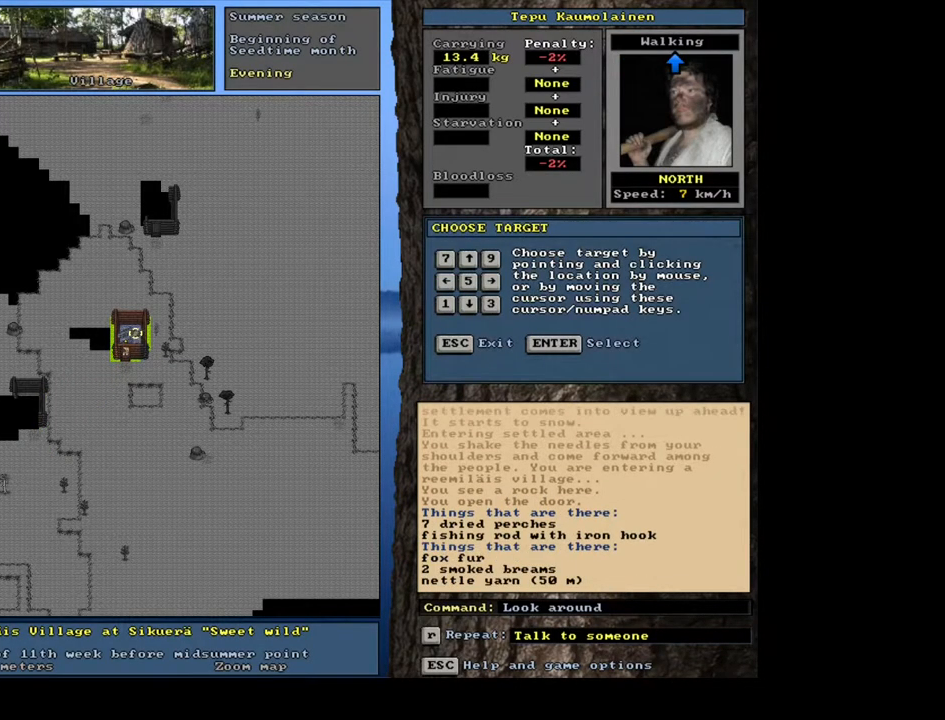
{"keys": [], "mouse": [], "events": []}
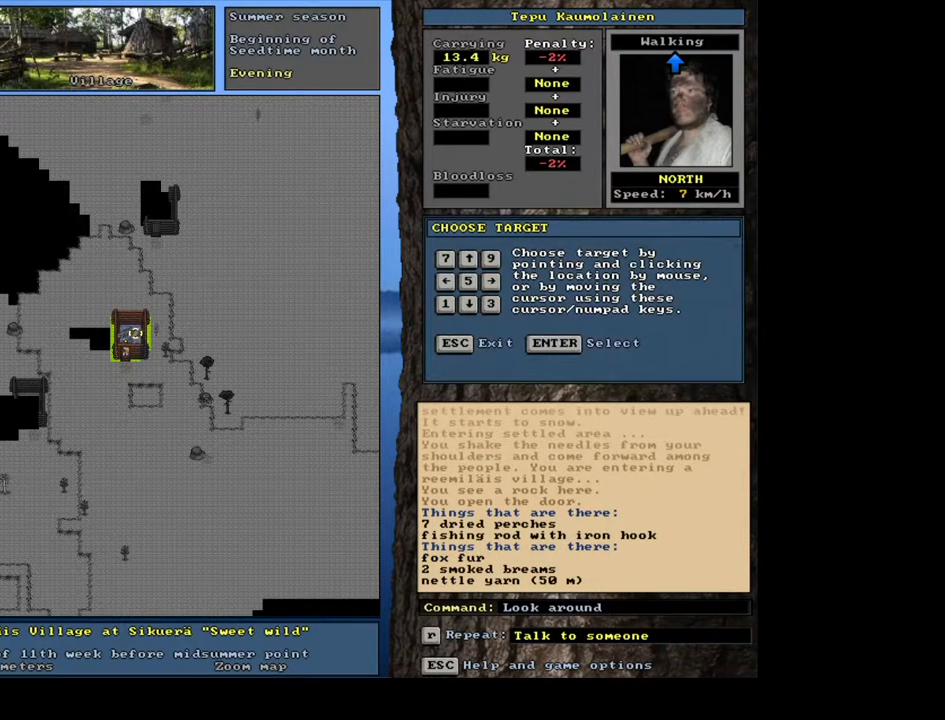
{"keys": [], "mouse": [], "events": [[250, "num2", "down"], [367, "num2", "up"]]}
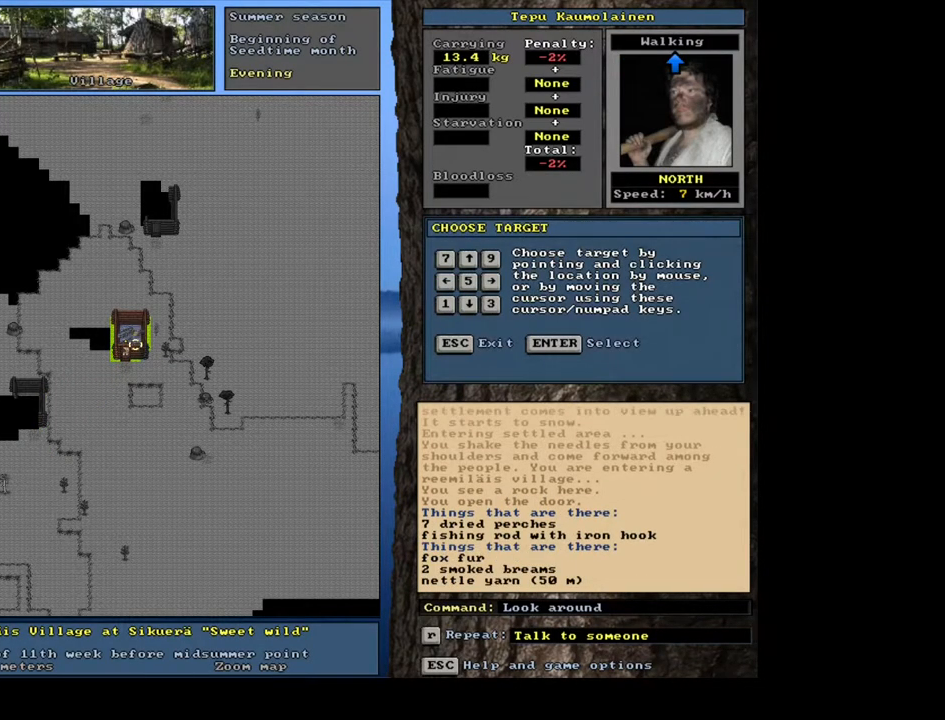
{"keys": ["num4"], "mouse": [], "events": [[483, "num4", "down"]]}
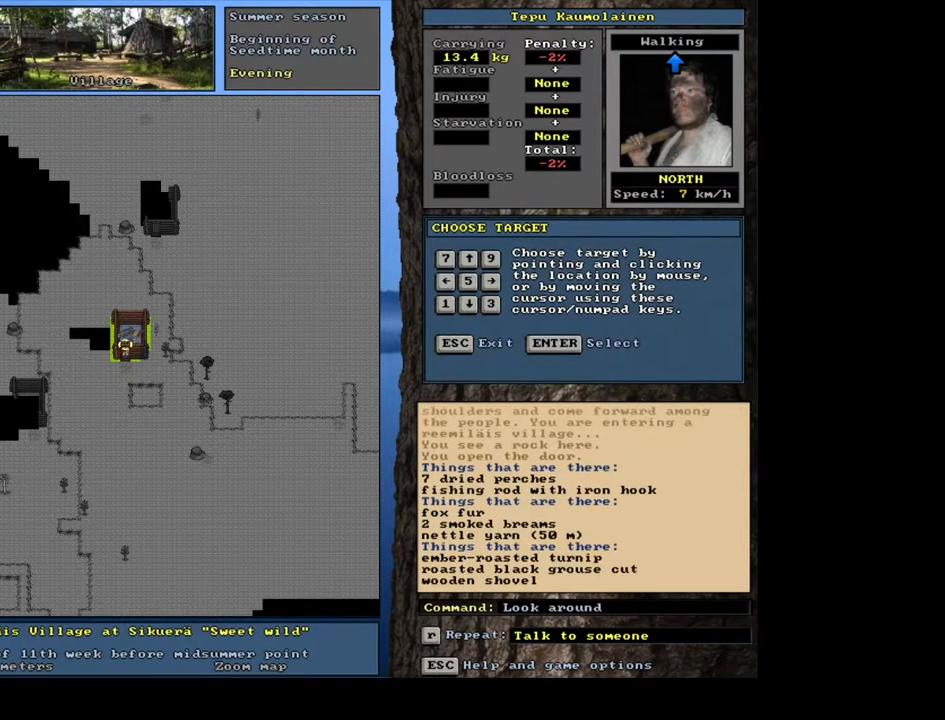
{"keys": [], "mouse": [], "events": [[100, "num4", "up"]]}
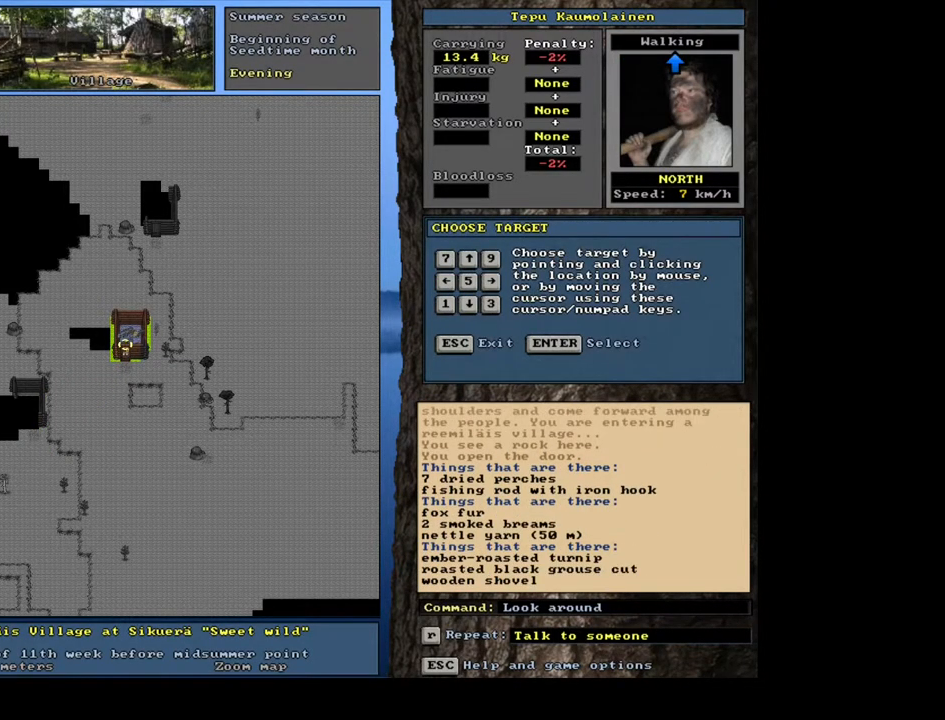
{"keys": [], "mouse": [], "events": []}
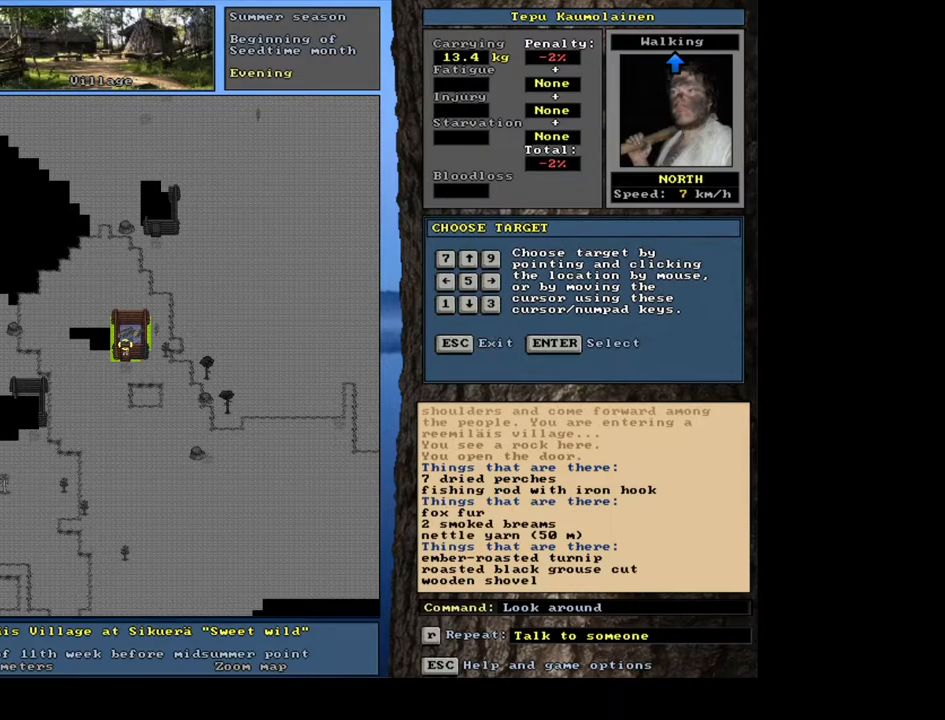
{"keys": [], "mouse": [], "events": []}
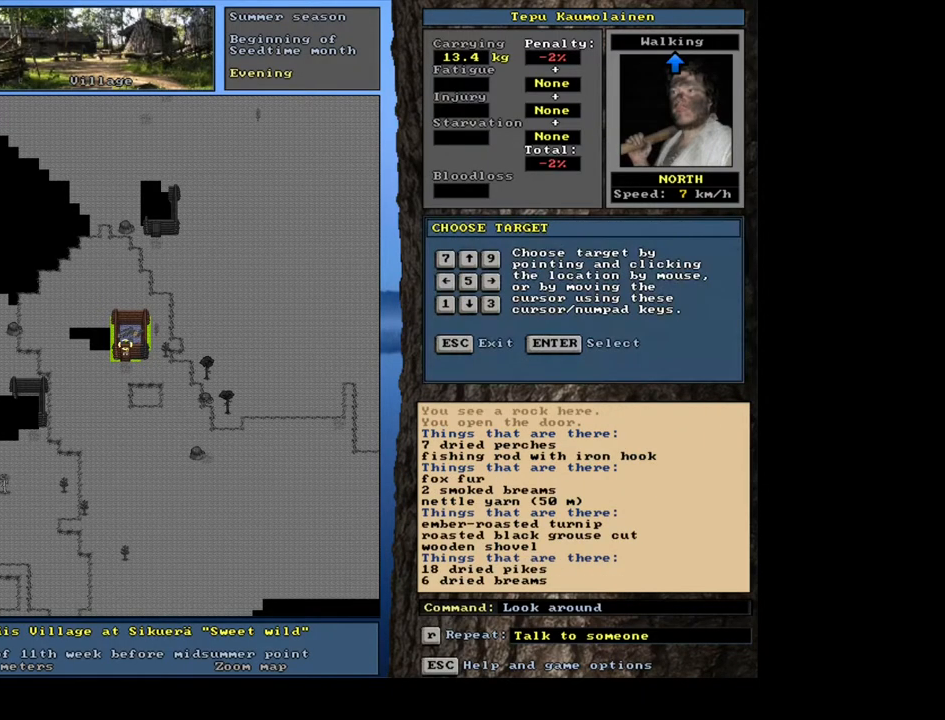
{"keys": [], "mouse": [], "events": []}
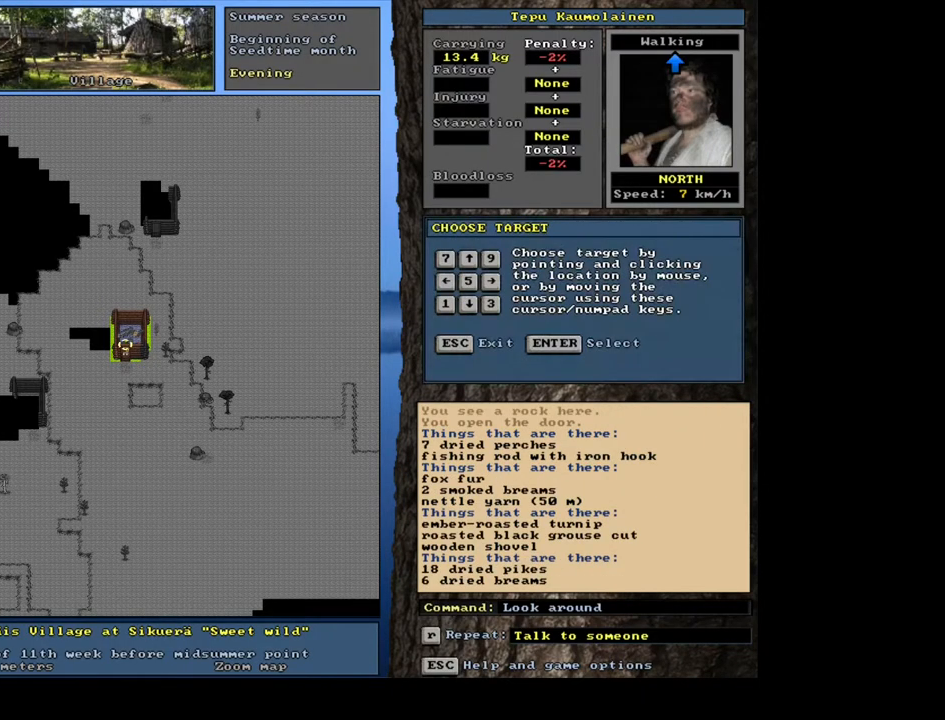
{"keys": ["num3"], "mouse": [], "events": [[267, "escape", "down"], [350, "escape", "up"], [483, "num3", "down"]]}
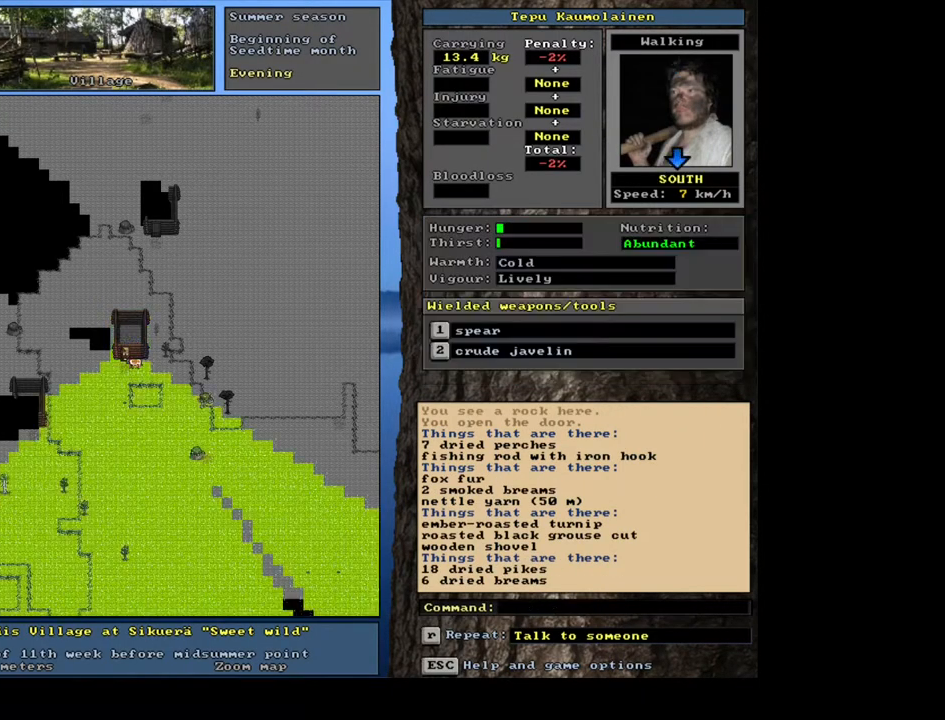
{"keys": ["ctrl_l"], "mouse": [], "events": [[83, "num3", "up"], [200, "ctrl_l", "down"], [283, "num2", "down"], [333, "num1", "down"], [400, "num2", "up"], [500, "num1", "up"]]}
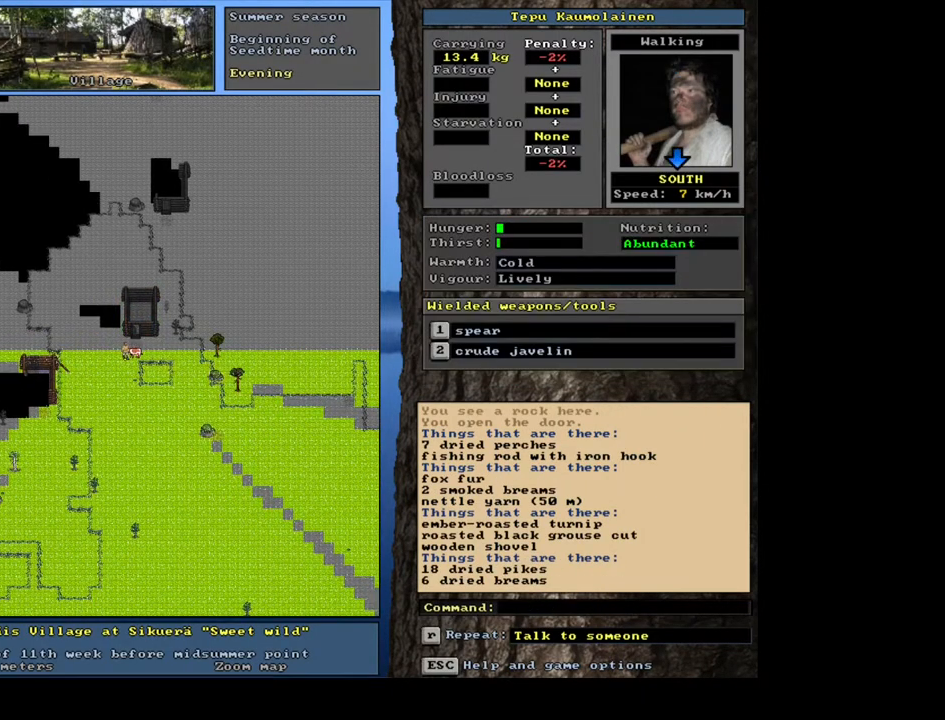
{"keys": ["ctrl_l"], "mouse": [], "events": [[50, "num1", "down"], [150, "num1", "up"], [217, "num1", "down"], [300, "num1", "up"], [383, "num1", "down"], [450, "num1", "up"]]}
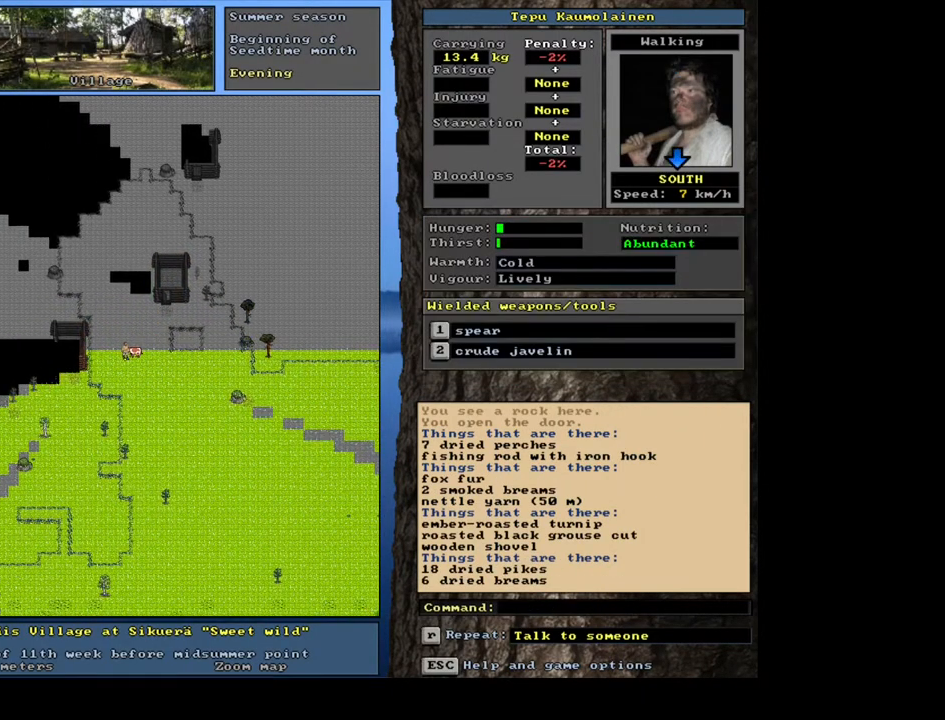
{"keys": ["ctrl_l"], "mouse": [], "events": [[33, "num1", "down"], [117, "num1", "up"], [200, "num1", "down"], [283, "num1", "up"], [367, "num1", "down"], [450, "num1", "up"]]}
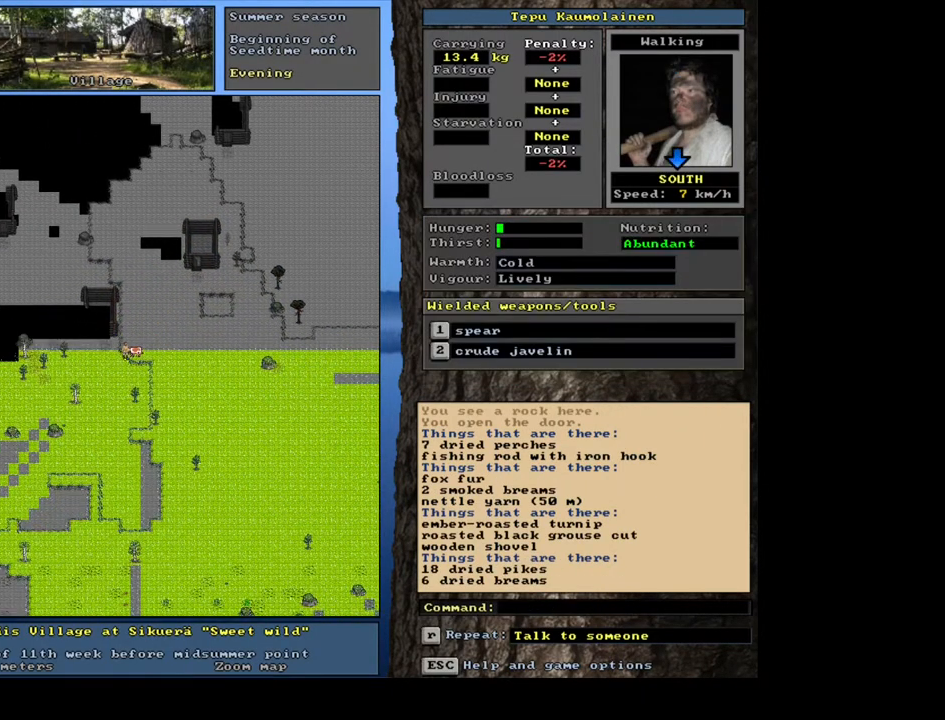
{"keys": ["ctrl_l"], "mouse": [], "events": [[50, "num1", "down"], [133, "num1", "up"], [200, "ctrl_l", "up"], [317, "num3", "down"], [367, "num3", "up"], [417, "ctrl_l", "down"]]}
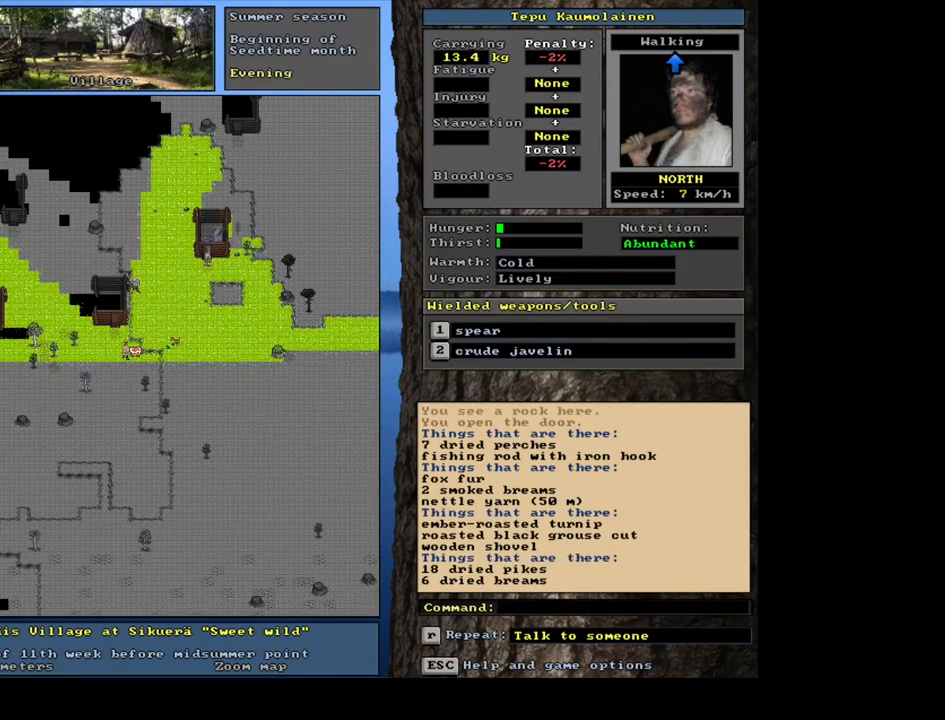
{"keys": ["ctrl_l", "num8"], "mouse": [], "events": [[17, "num7", "down"], [133, "num7", "up"], [317, "num8", "down"], [417, "num8", "up"], [483, "num8", "down"]]}
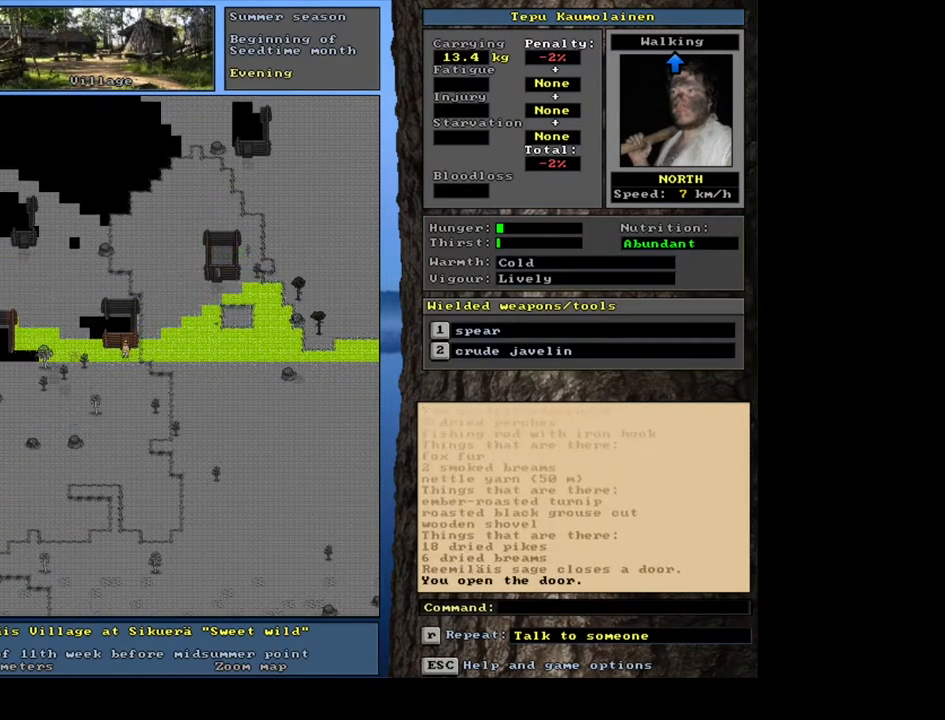
{"keys": ["ctrl_l"], "mouse": [], "events": [[67, "num8", "up"], [150, "num8", "down"], [267, "num8", "up"]]}
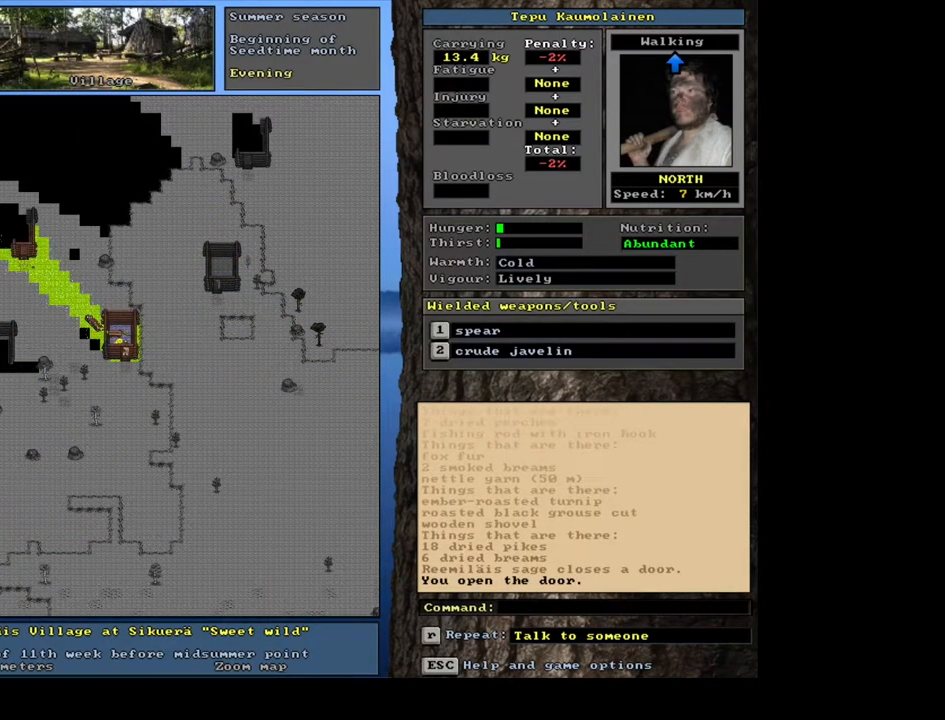
{"keys": [], "mouse": [], "events": [[200, "num8", "down"], [300, "num8", "up"], [350, "ctrl_l", "up"]]}
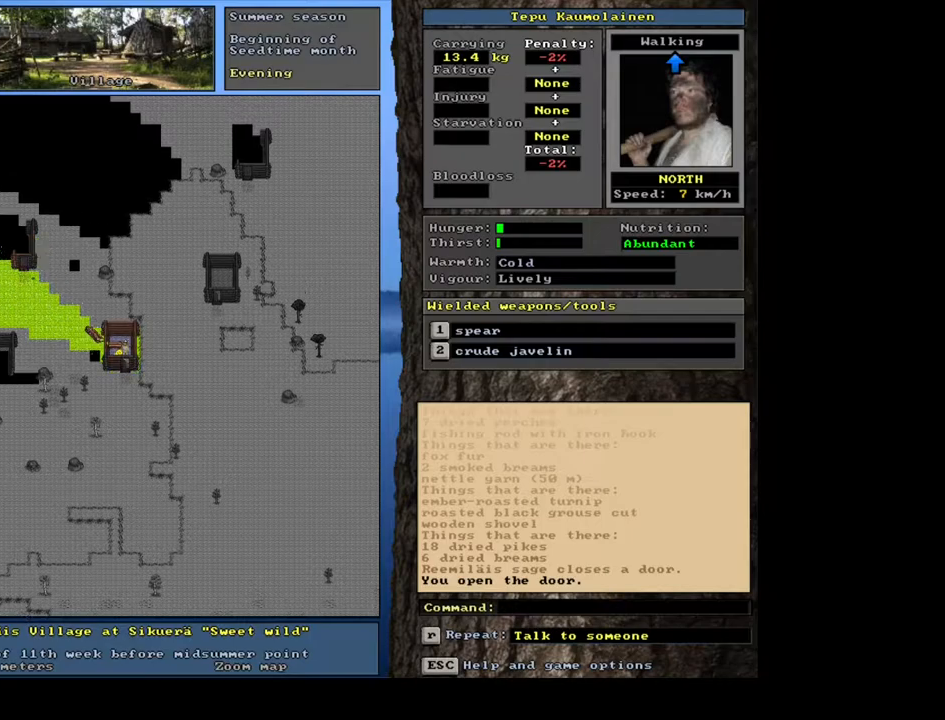
{"keys": ["num4"], "mouse": [], "events": [[67, "f3", "down"], [133, "f3", "up"], [450, "num4", "down"]]}
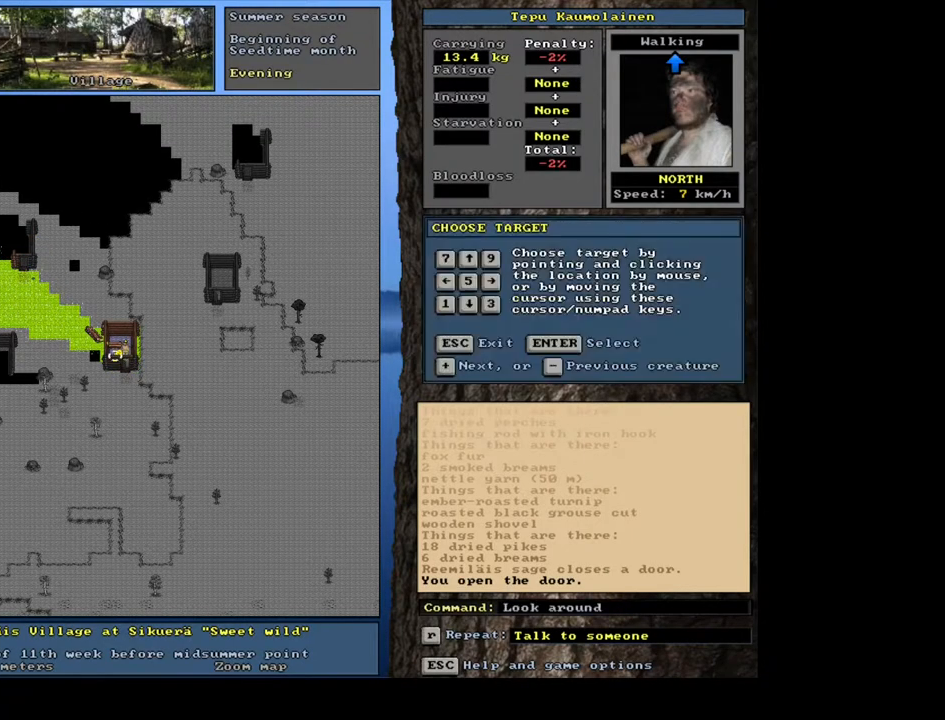
{"keys": [], "mouse": [], "events": [[17, "num8", "down"], [50, "num4", "up"], [167, "num8", "up"]]}
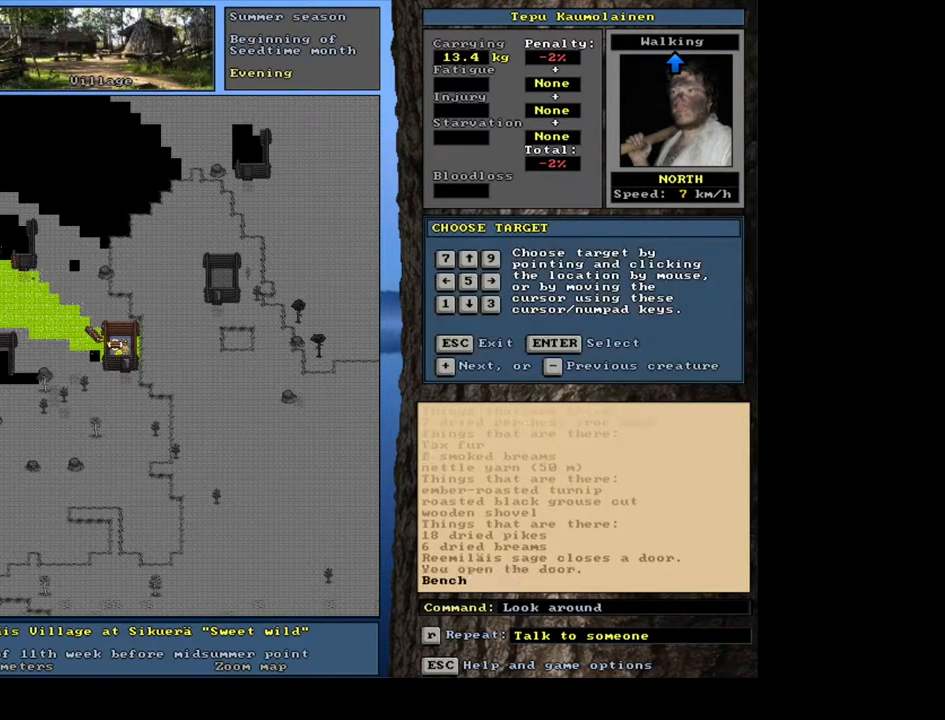
{"keys": [], "mouse": [], "events": [[250, "num6", "down"], [333, "num6", "up"]]}
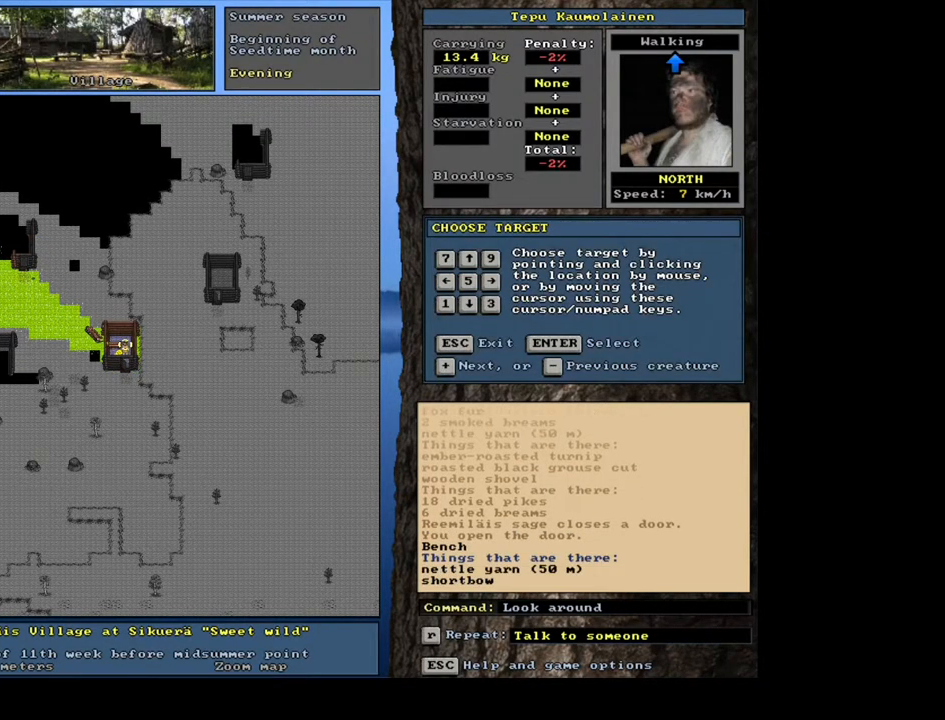
{"keys": [], "mouse": [], "events": [[233, "num2", "down"], [350, "num2", "up"]]}
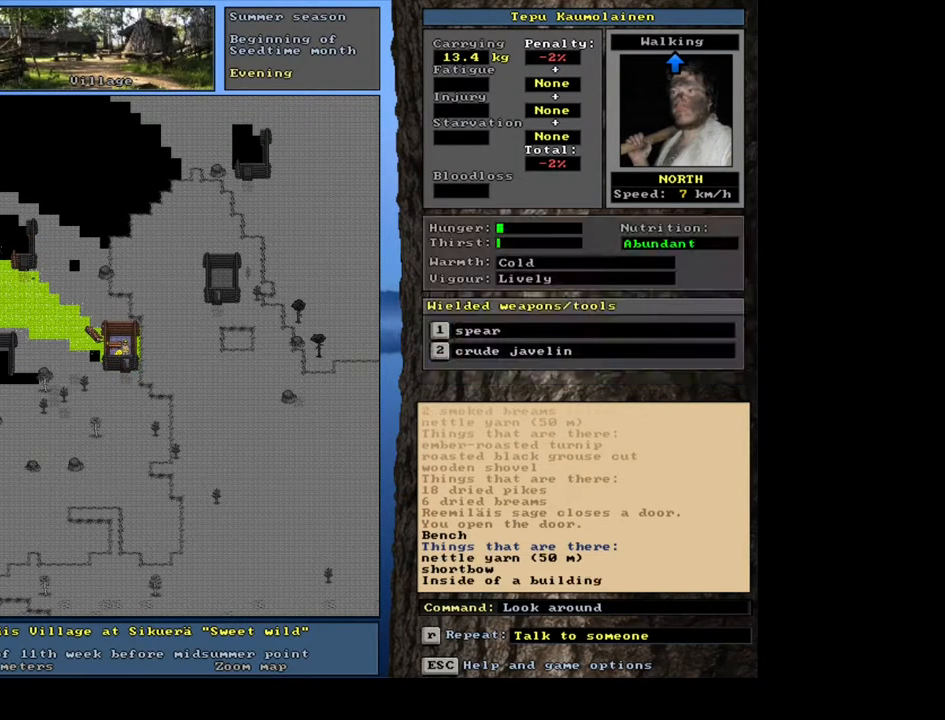
{"keys": [], "mouse": [], "events": [[417, "num4", "down"], [500, "num4", "up"]]}